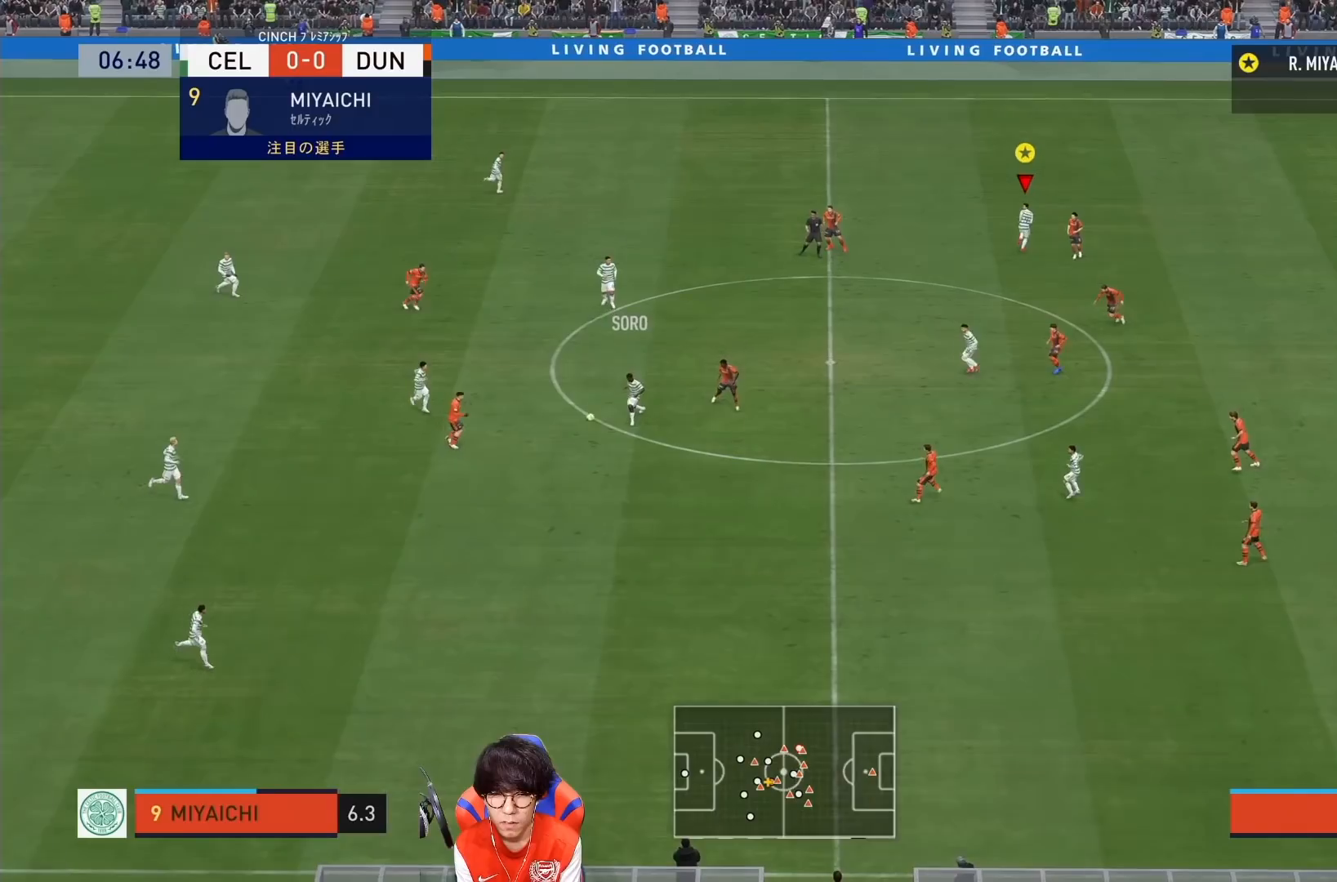
Gameplay with a controller (PlayStation layout); each line is a JSON object with the inputs held at the frame after it. "events" lists button and stick changes between this image and that frame as [ms after this image, input, new state], when the widget could be followed in between. Not read: L3 R3.
{"buttons": ["L1"], "left_stick": "up-right", "right_stick": "center", "events": [[367, "left_stick", "up-right"]]}
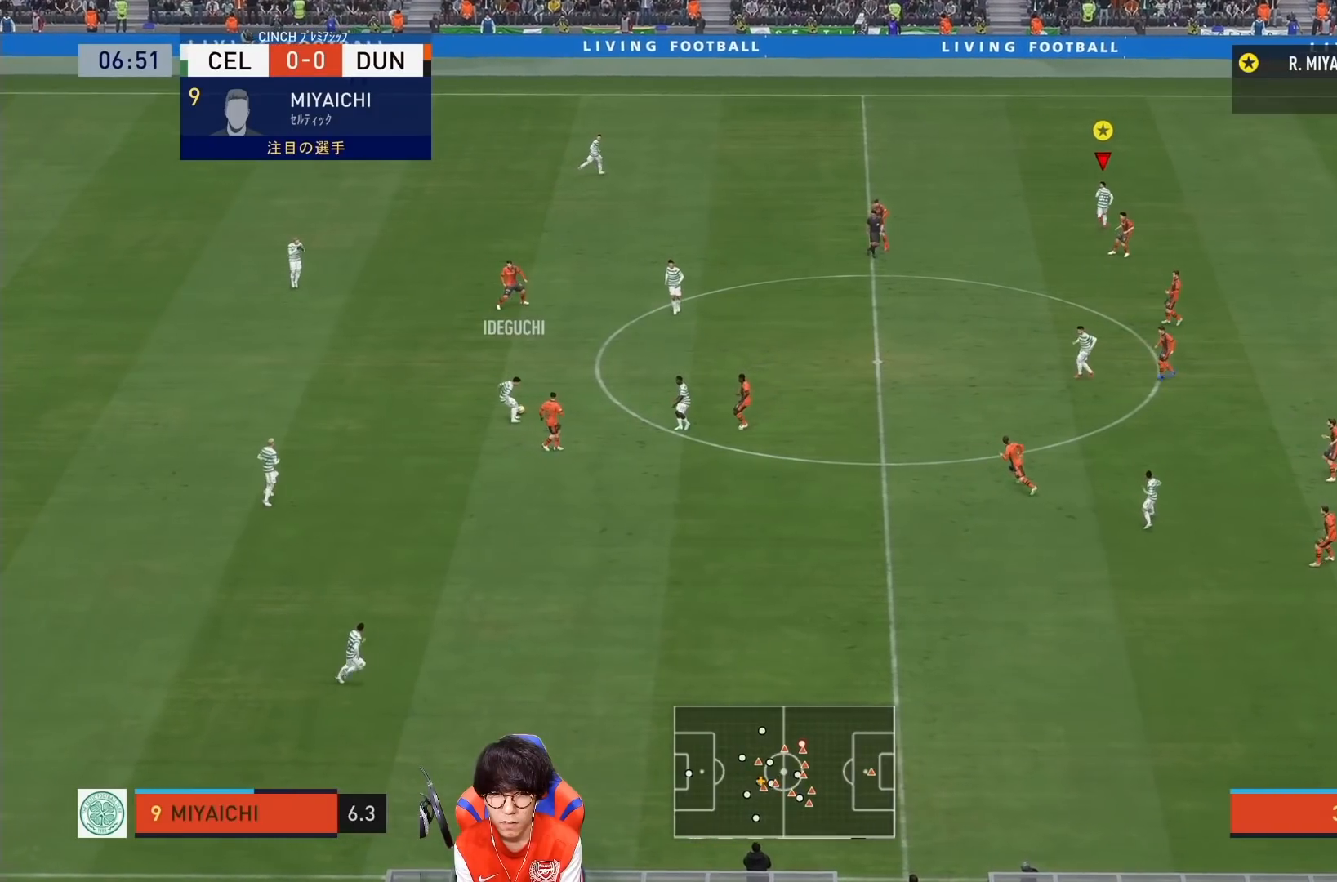
{"buttons": ["L1"], "left_stick": "up", "right_stick": "center", "events": [[67, "left_stick", "up"]]}
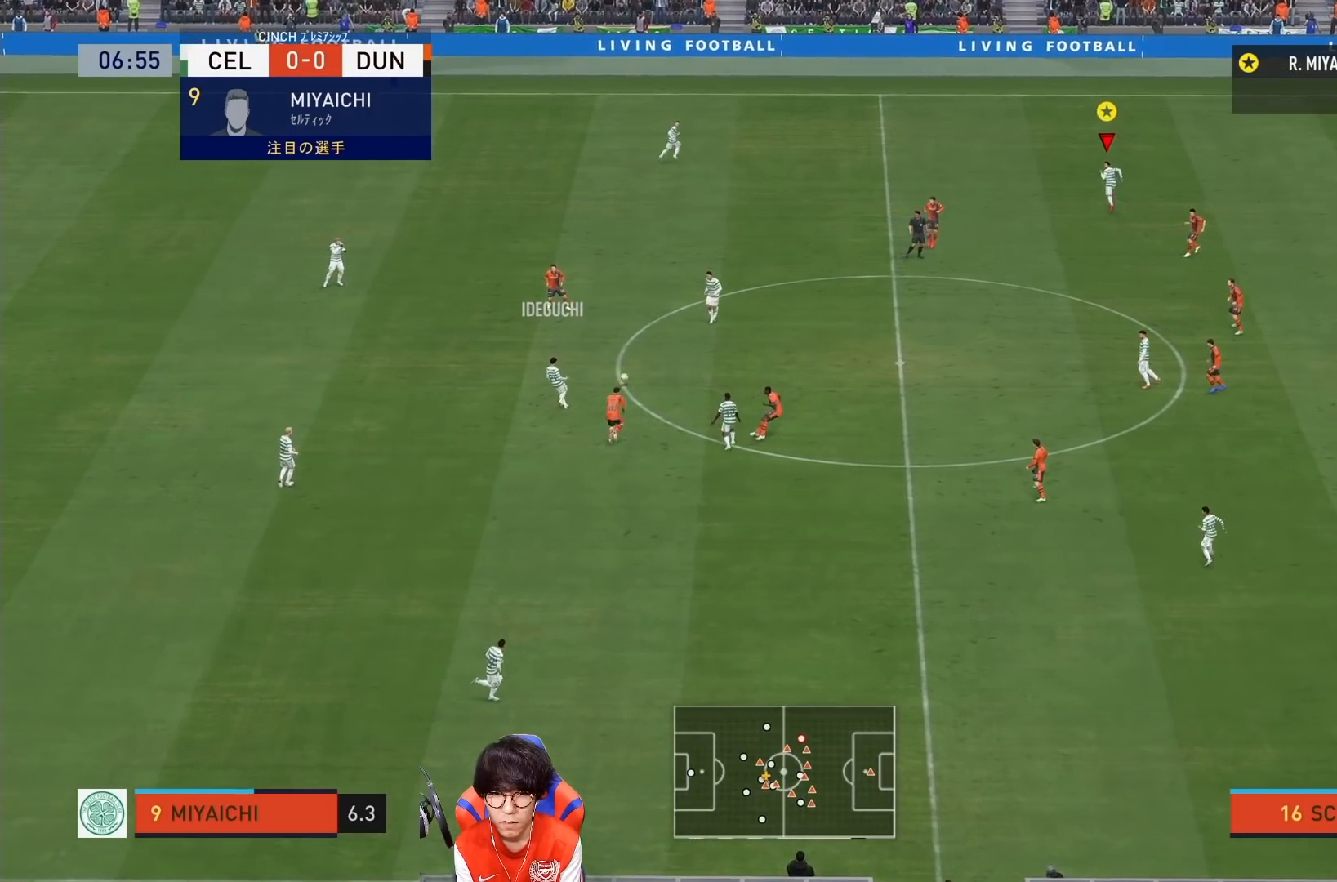
{"buttons": ["L1"], "left_stick": "right", "right_stick": "center", "events": [[500, "left_stick", "right"]]}
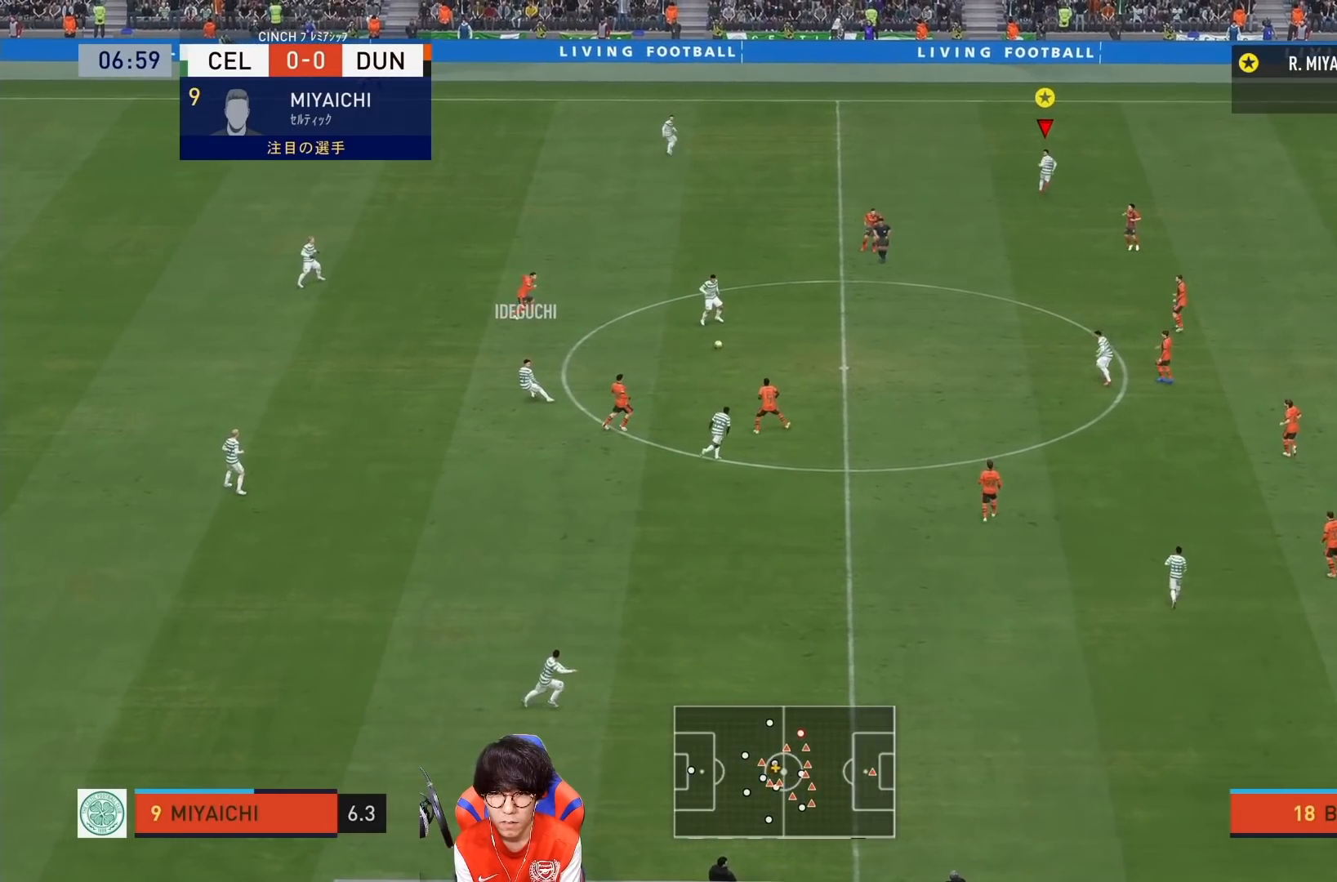
{"buttons": ["L1"], "left_stick": "right", "right_stick": "center", "events": []}
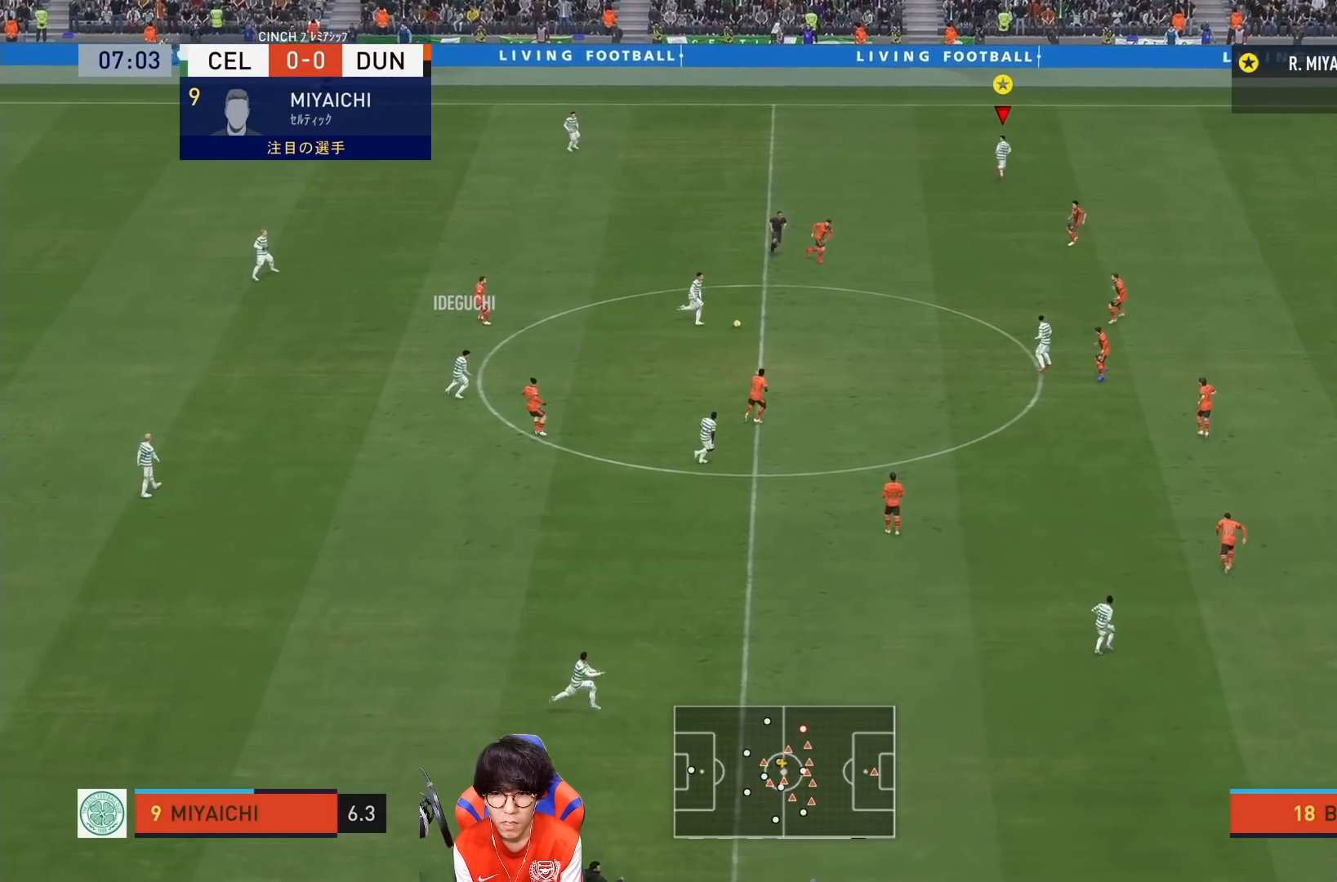
{"buttons": ["L1"], "left_stick": "right", "right_stick": "center", "events": []}
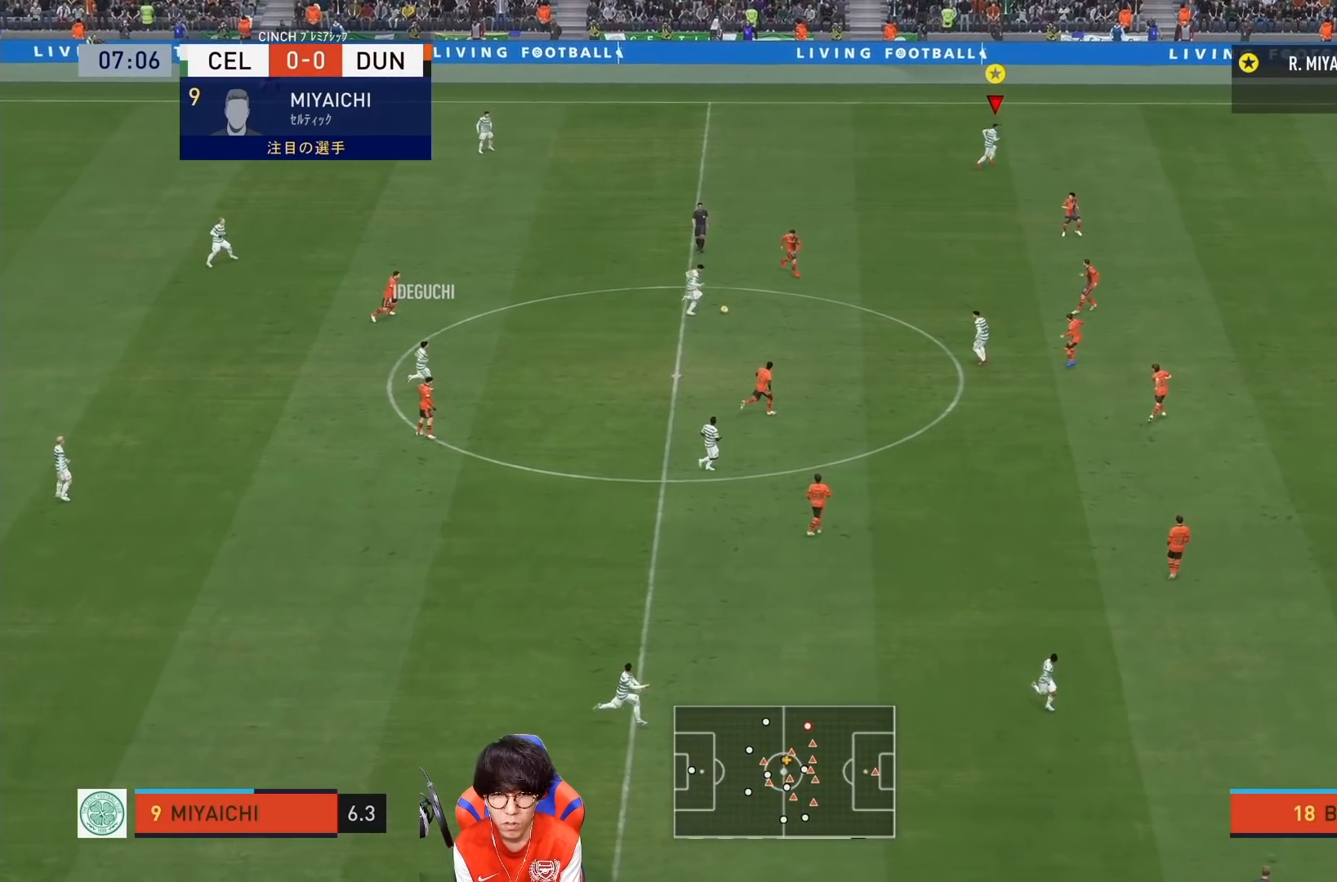
{"buttons": ["L1"], "left_stick": "down-right", "right_stick": "center", "events": [[200, "left_stick", "down-right"]]}
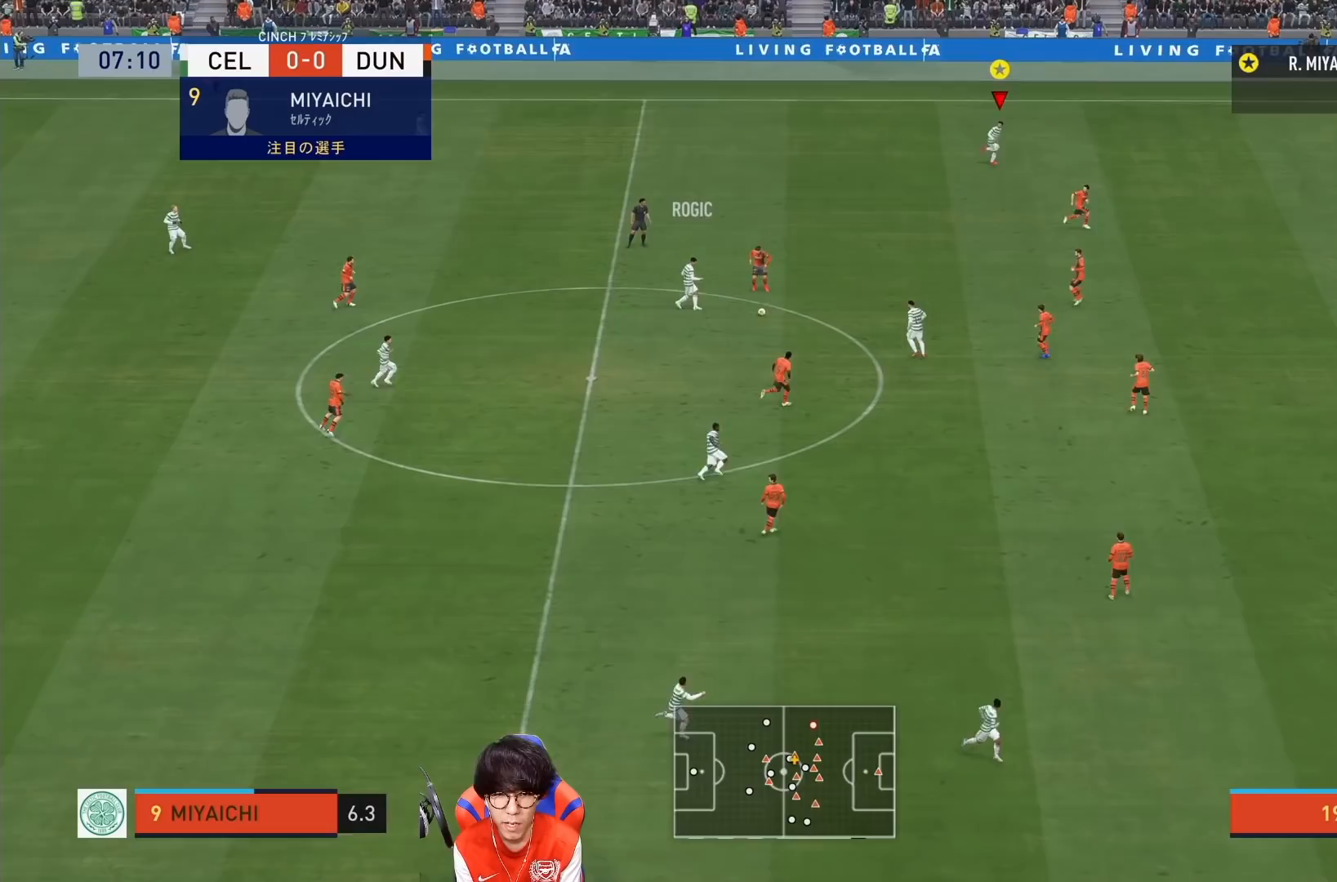
{"buttons": ["L1"], "left_stick": "down-right", "right_stick": "center", "events": []}
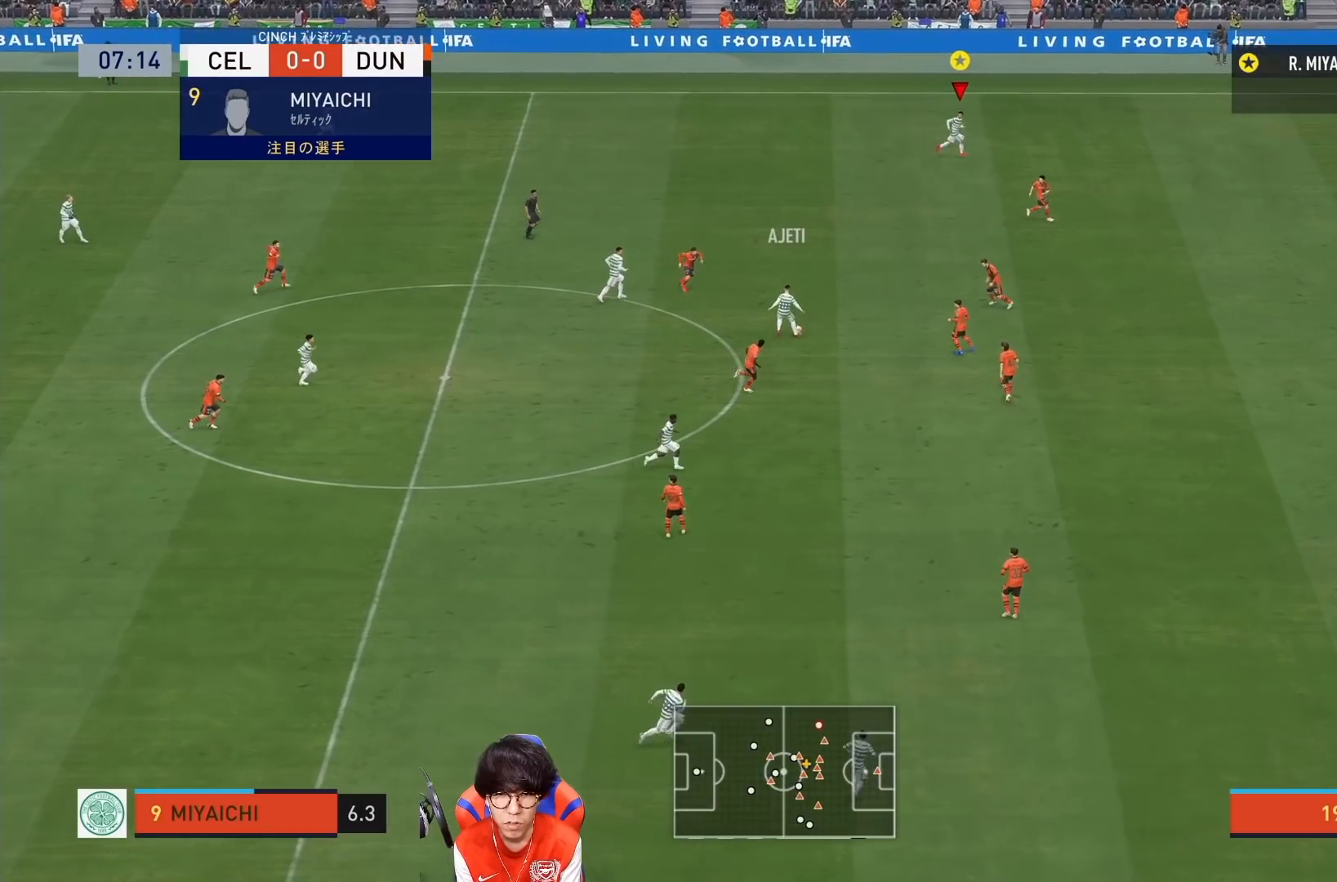
{"buttons": ["L1"], "left_stick": "down", "right_stick": "center", "events": [[50, "left_stick", "down"]]}
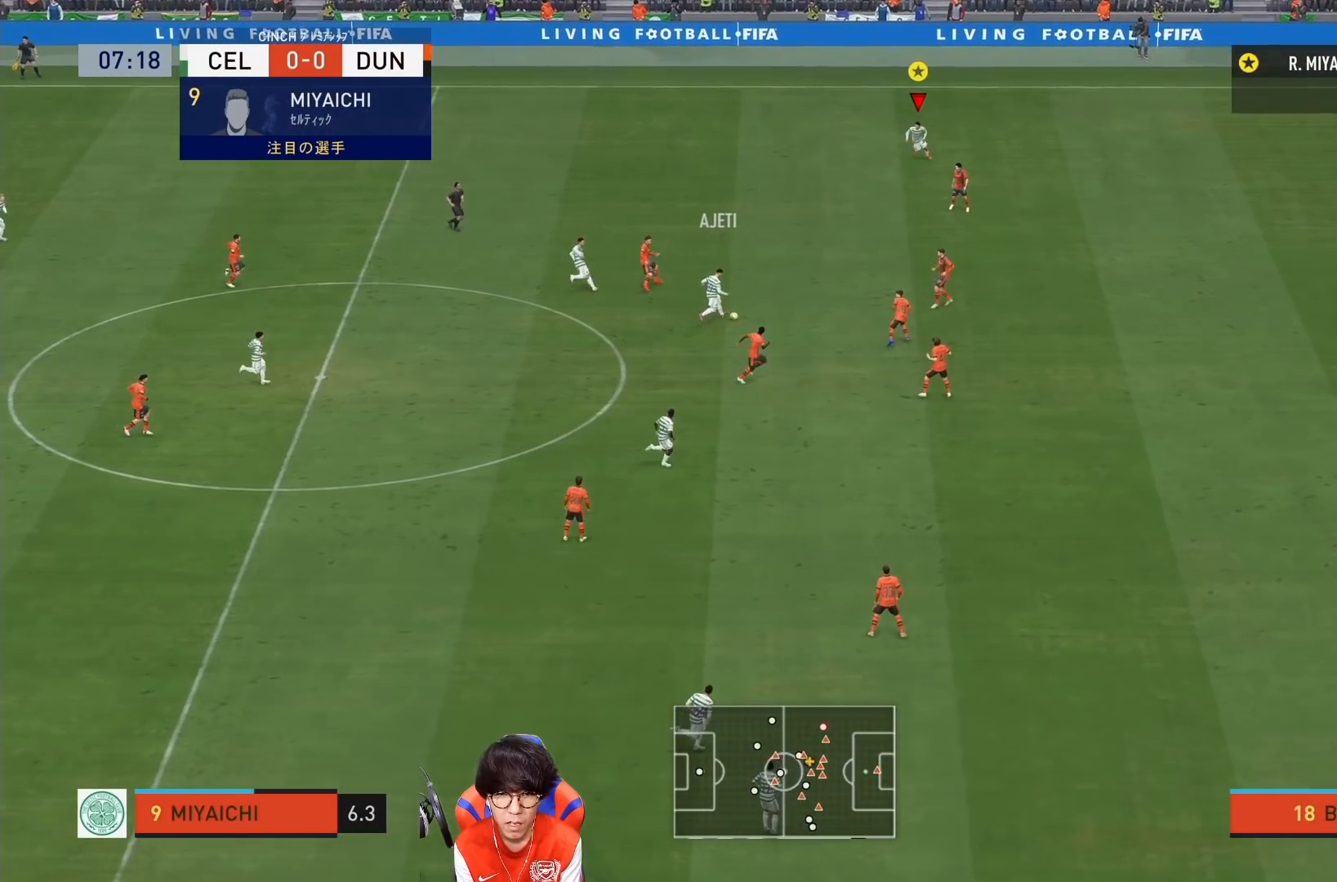
{"buttons": ["L1"], "left_stick": "left", "right_stick": "center", "events": [[117, "left_stick", "left"]]}
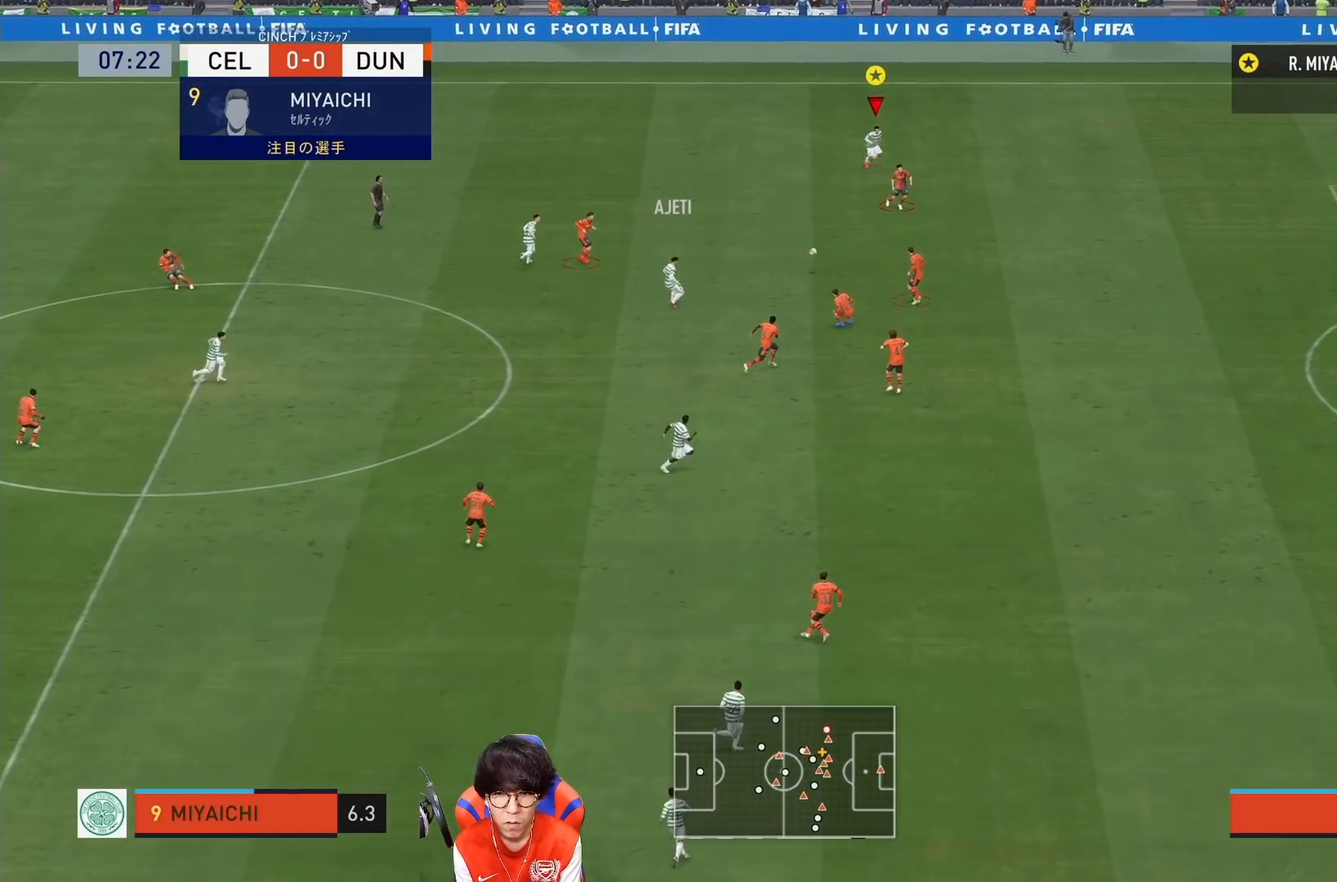
{"buttons": ["R1"], "left_stick": "down-right", "right_stick": "center", "events": [[83, "left_stick", "down"], [167, "left_stick", "down-right"], [183, "R1", "down"], [317, "L1", "up"]]}
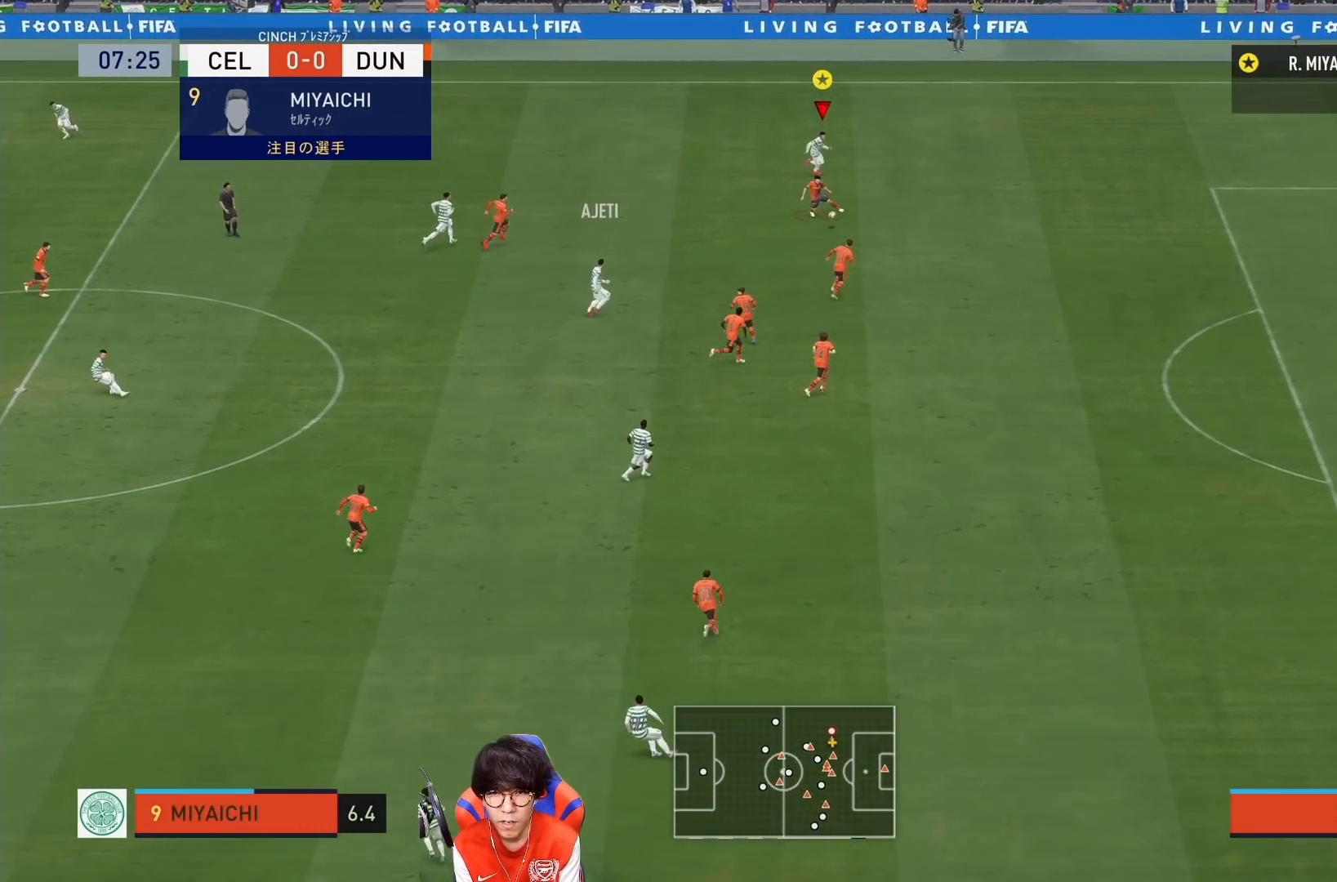
{"buttons": [], "left_stick": "right", "right_stick": "center", "events": [[383, "R1", "up"], [383, "left_stick", "right"]]}
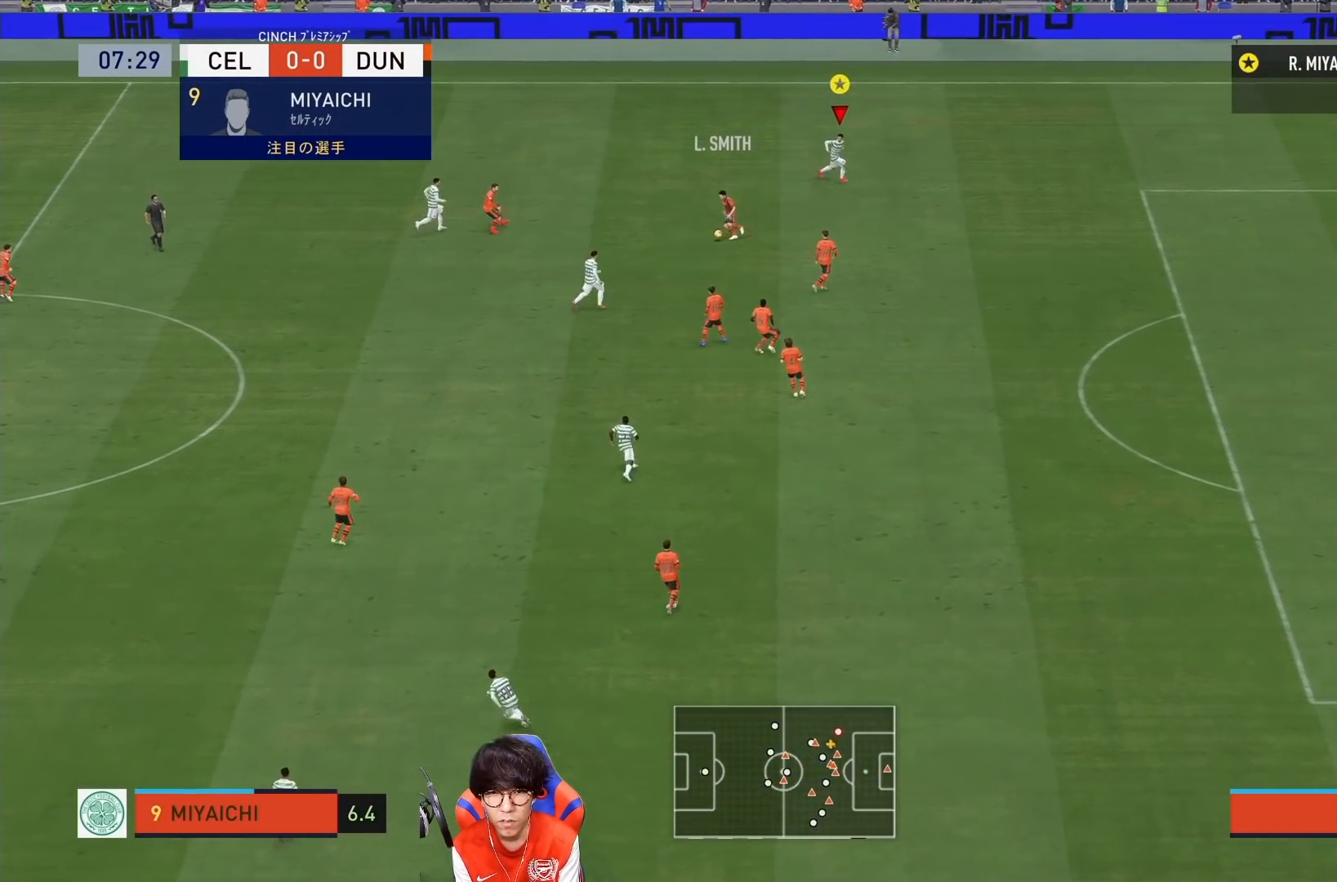
{"buttons": [], "left_stick": "left", "right_stick": "center", "events": [[50, "left_stick", "up"], [217, "left_stick", "left"]]}
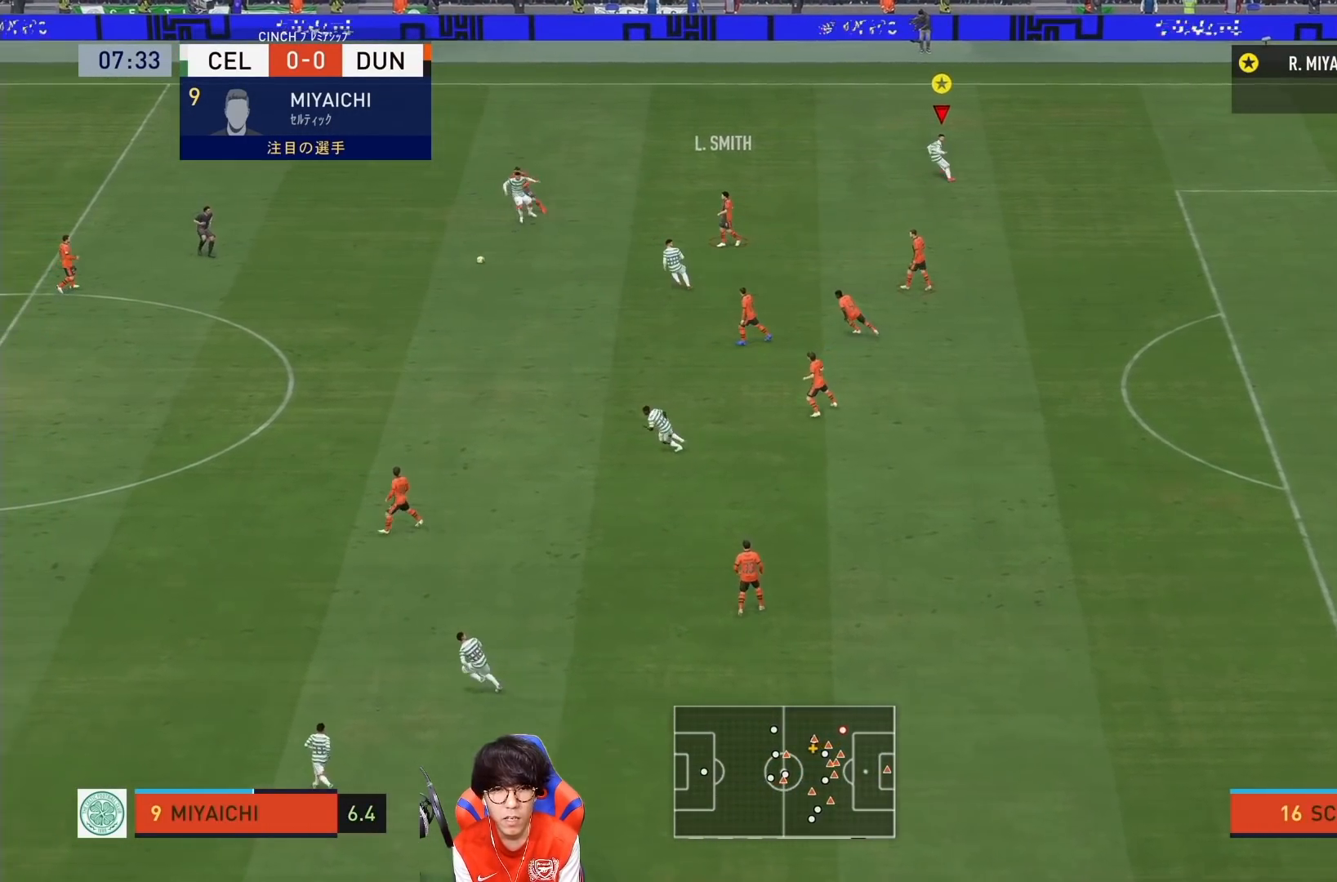
{"buttons": [], "left_stick": "left", "right_stick": "center", "events": []}
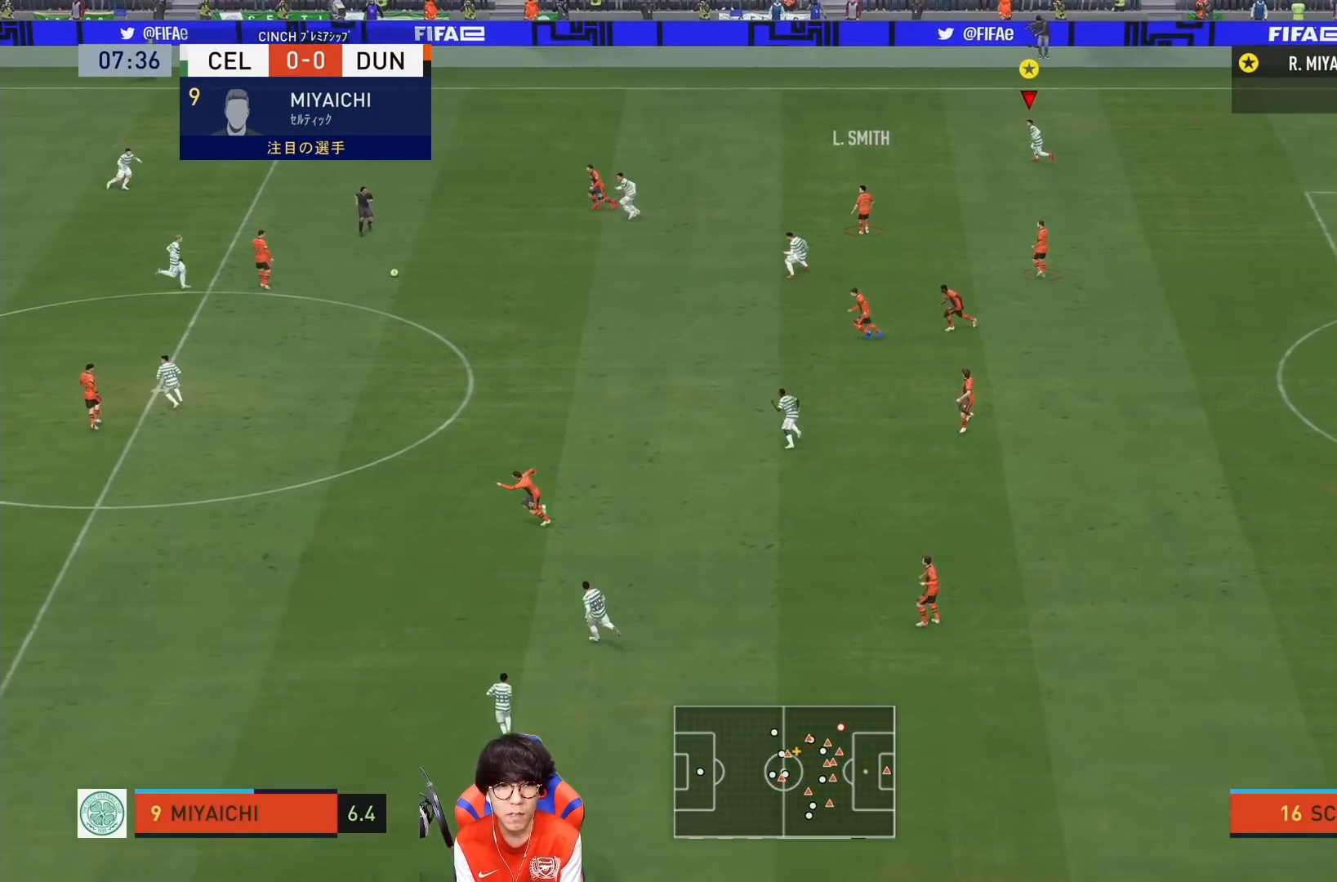
{"buttons": [], "left_stick": "left", "right_stick": "center", "events": []}
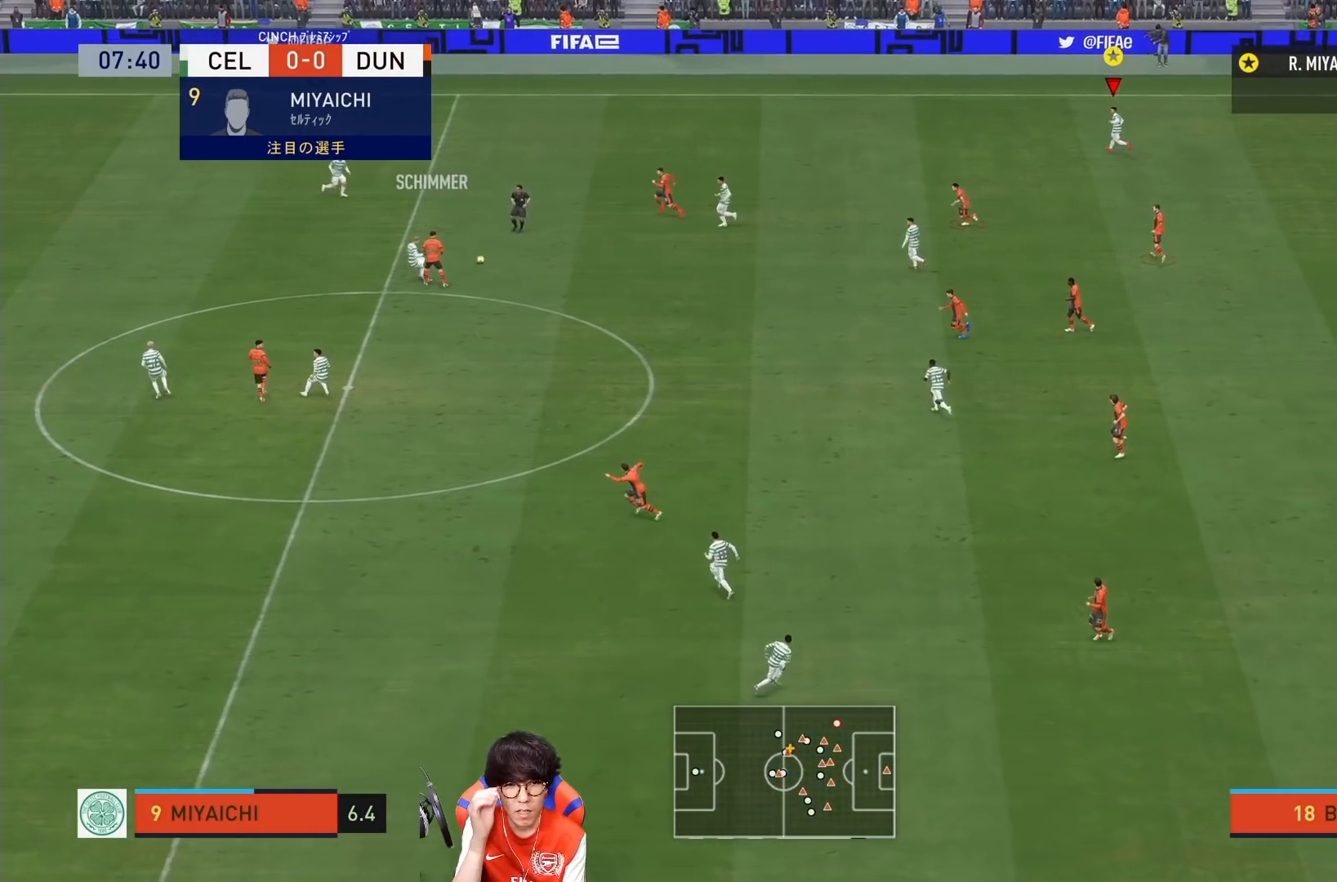
{"buttons": [], "left_stick": "left", "right_stick": "center", "events": []}
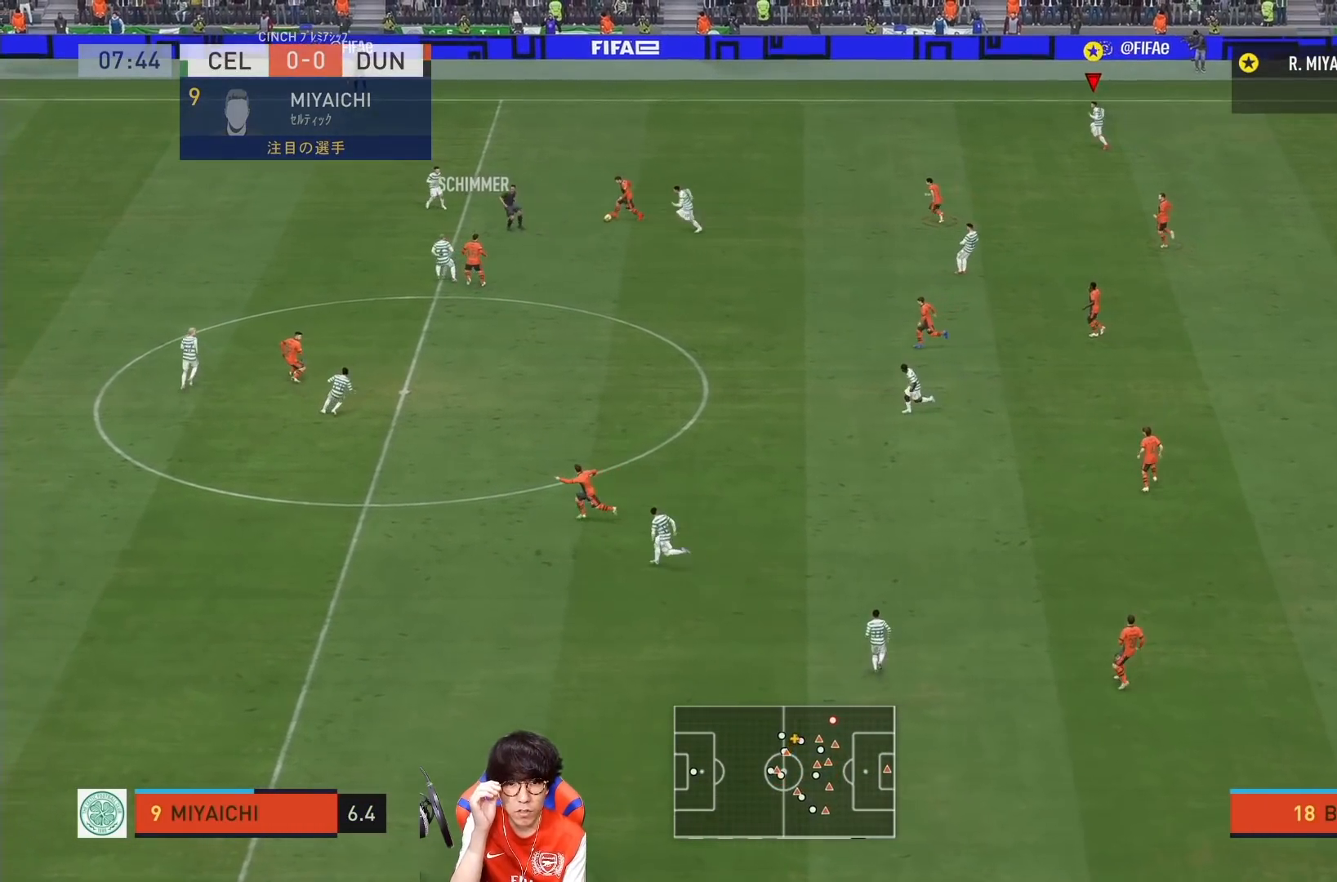
{"buttons": [], "left_stick": "center", "right_stick": "center", "events": [[183, "left_stick", "down"], [267, "left_stick", "center"]]}
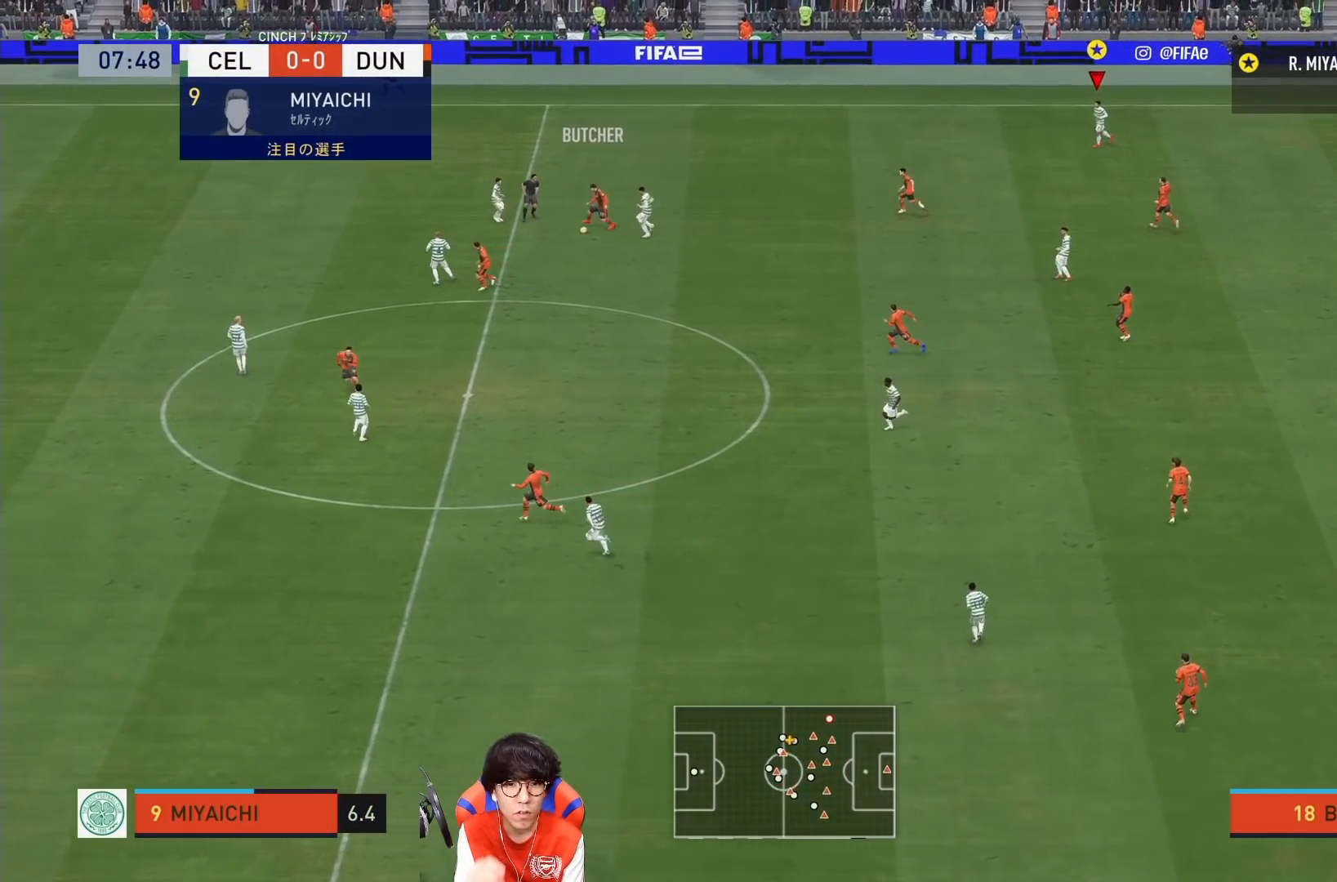
{"buttons": [], "left_stick": "left", "right_stick": "center", "events": [[217, "left_stick", "left"]]}
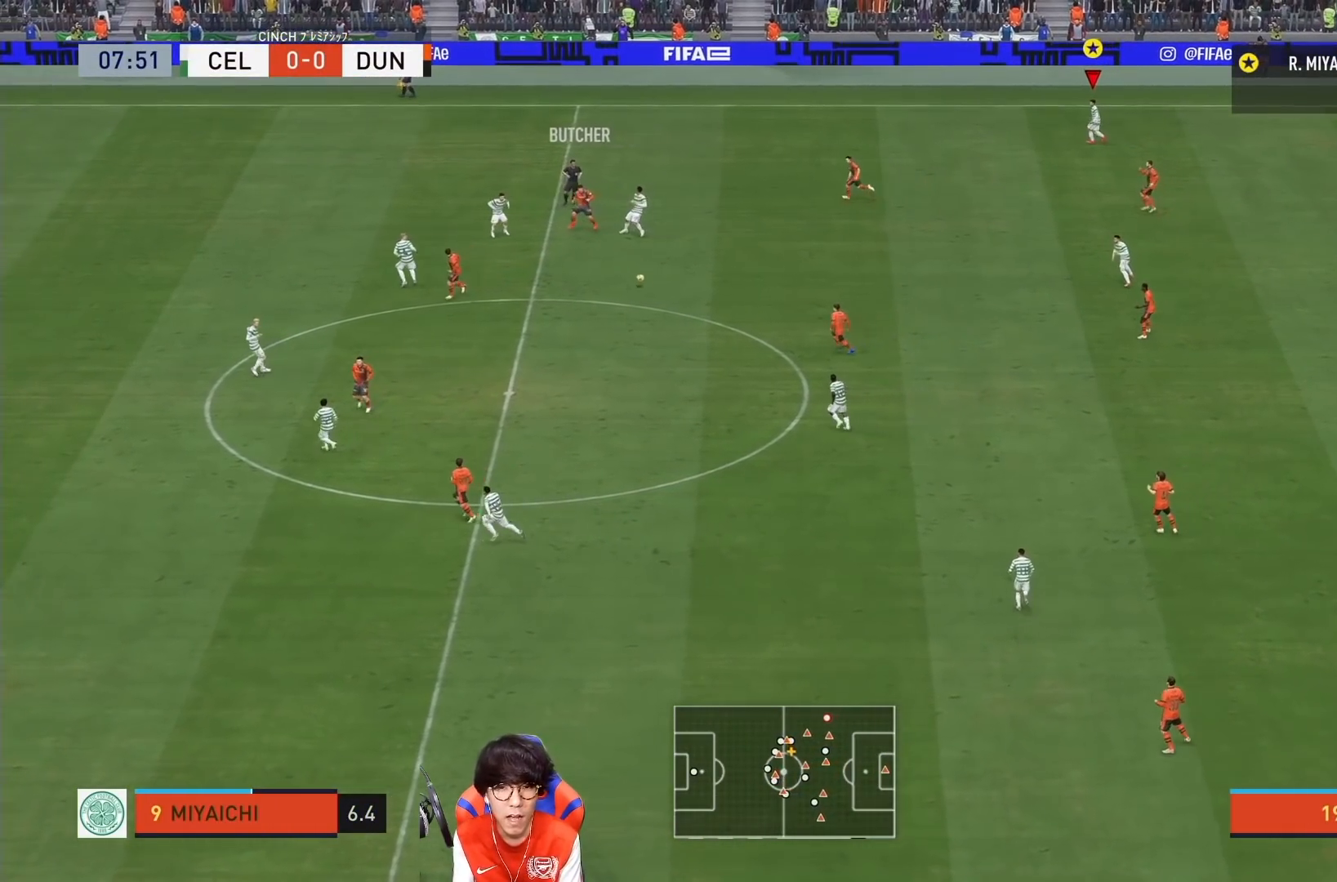
{"buttons": [], "left_stick": "center", "right_stick": "center", "events": [[150, "left_stick", "down-left"], [317, "left_stick", "center"]]}
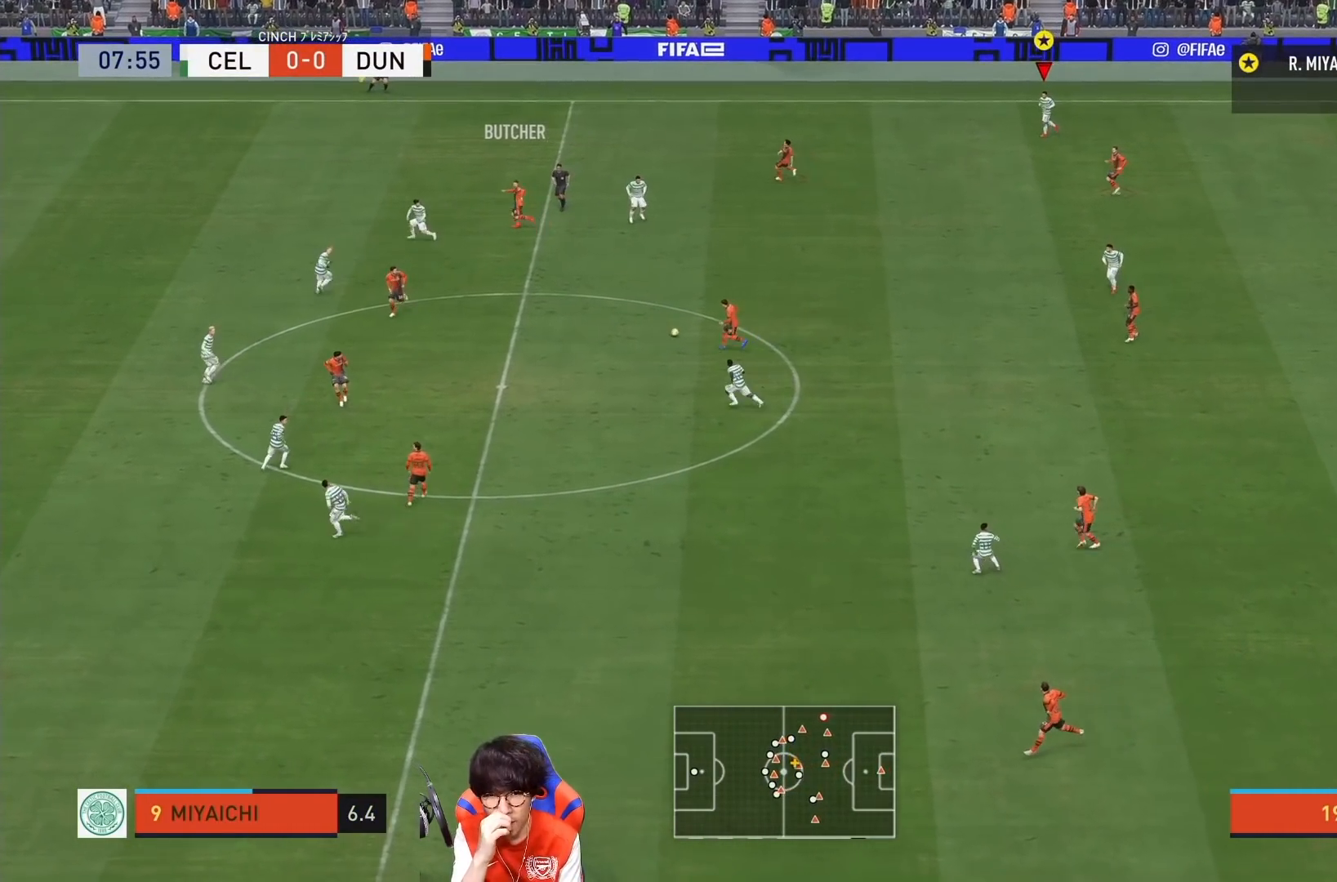
{"buttons": [], "left_stick": "center", "right_stick": "center", "events": []}
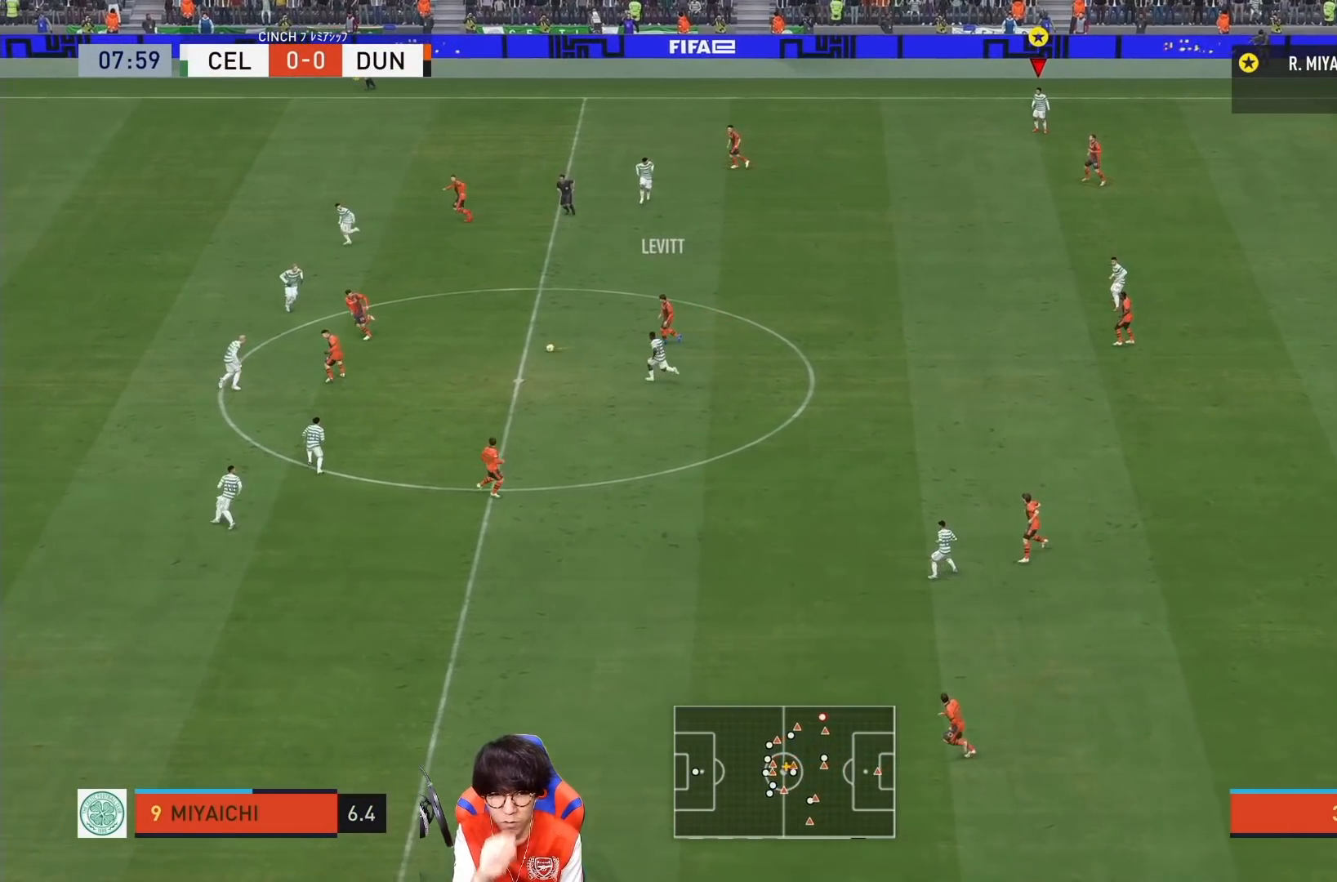
{"buttons": [], "left_stick": "down-left", "right_stick": "center", "events": [[317, "left_stick", "down-left"]]}
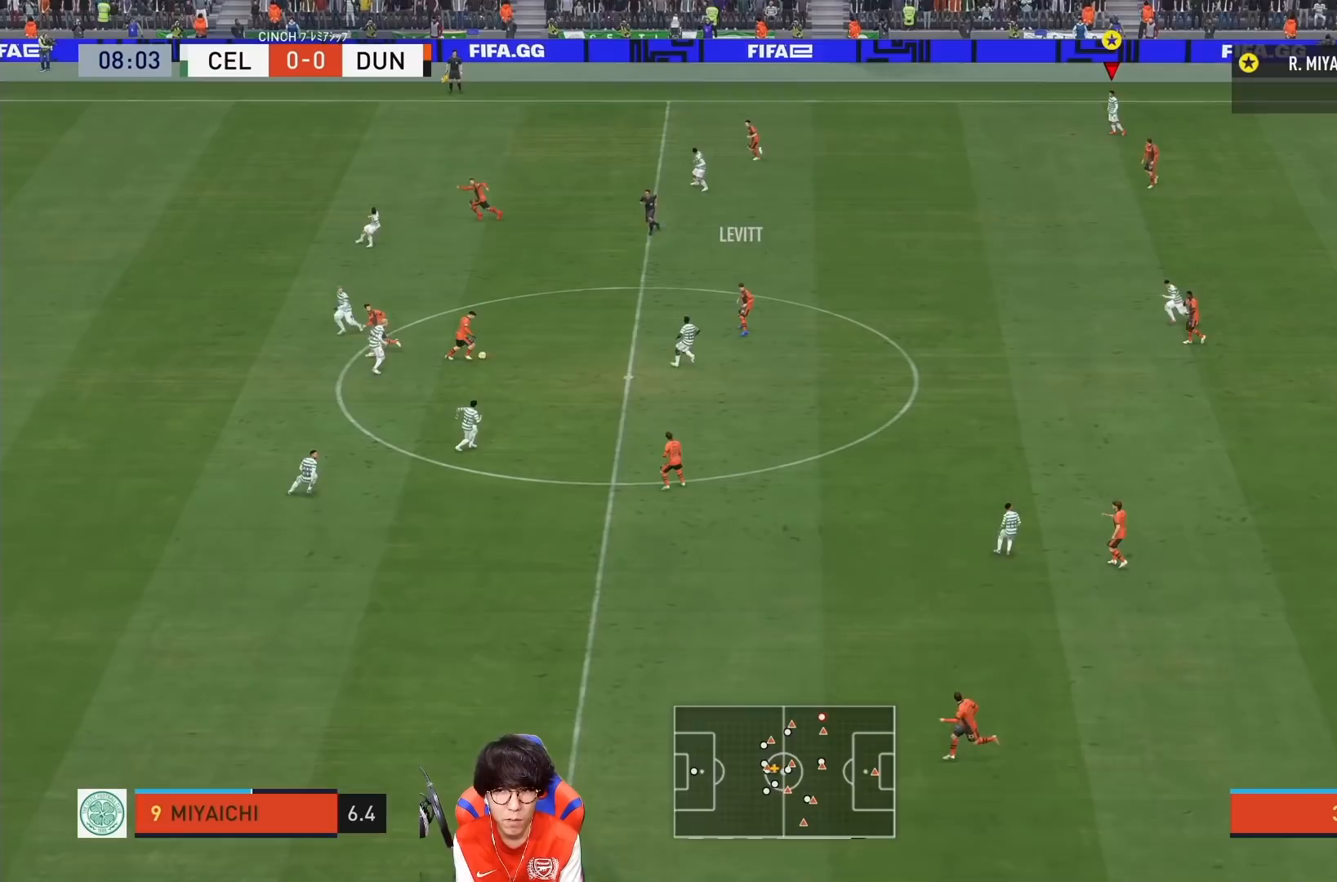
{"buttons": [], "left_stick": "down-left", "right_stick": "center", "events": []}
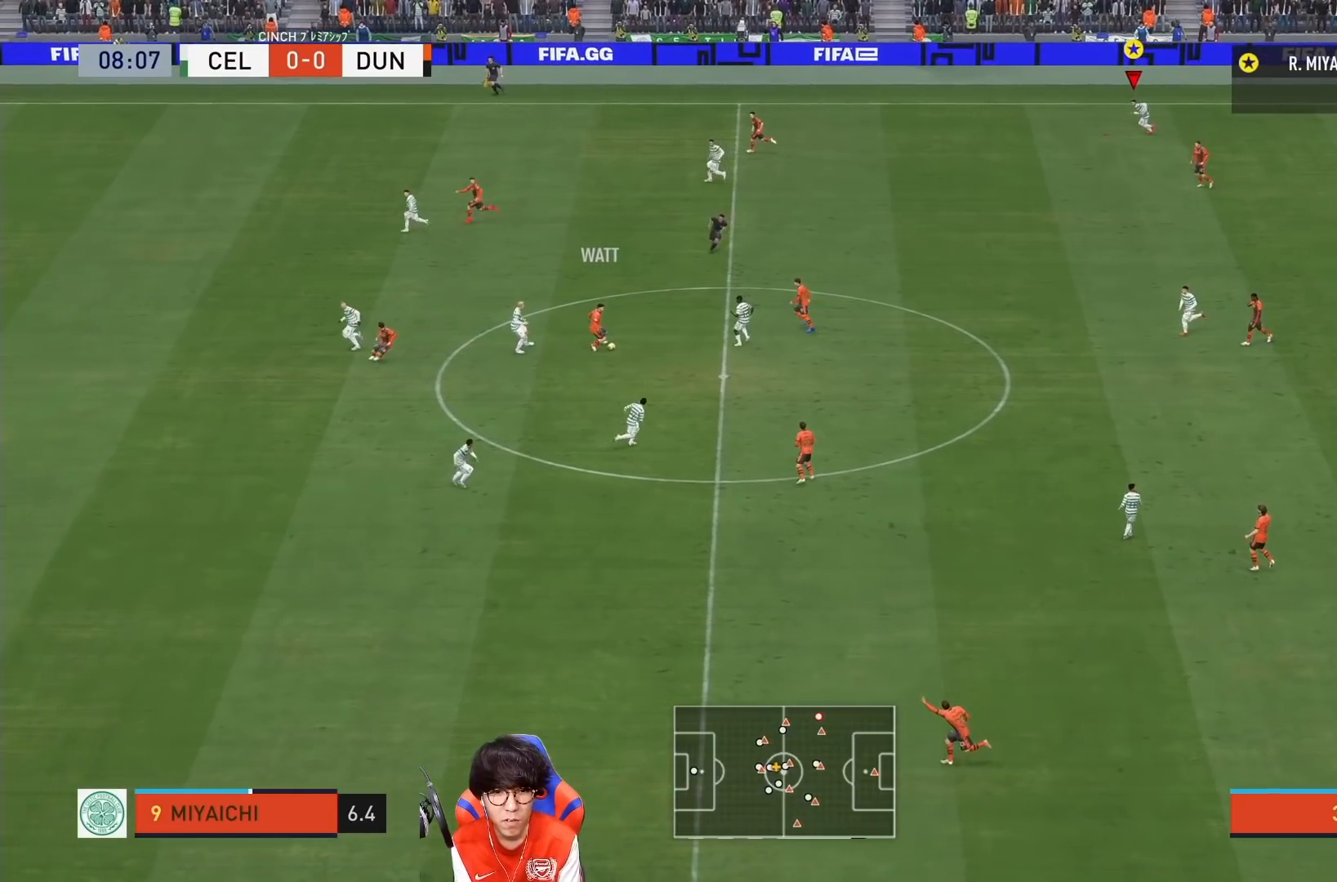
{"buttons": [], "left_stick": "down-left", "right_stick": "center", "events": []}
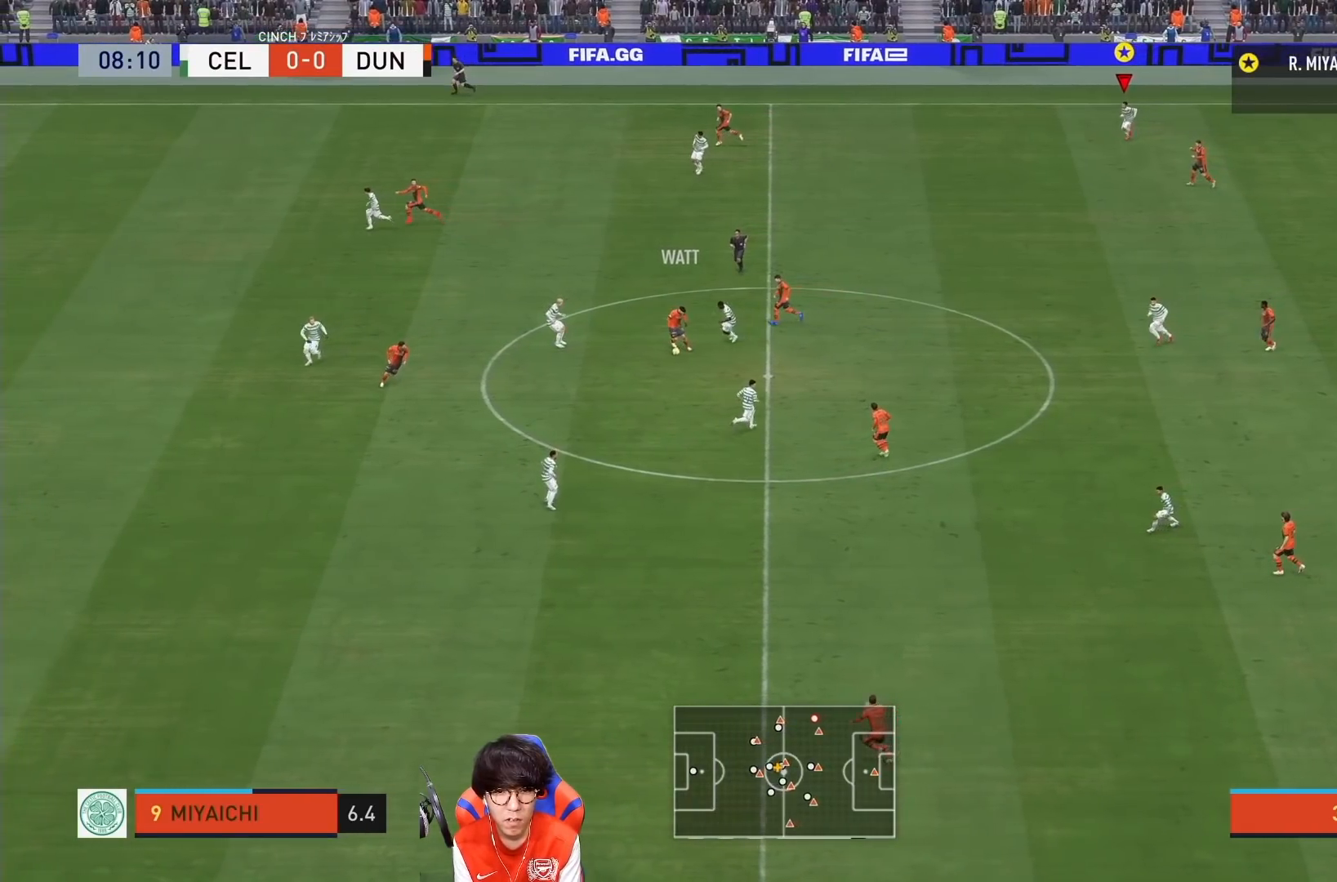
{"buttons": [], "left_stick": "center", "right_stick": "center", "events": [[150, "left_stick", "center"]]}
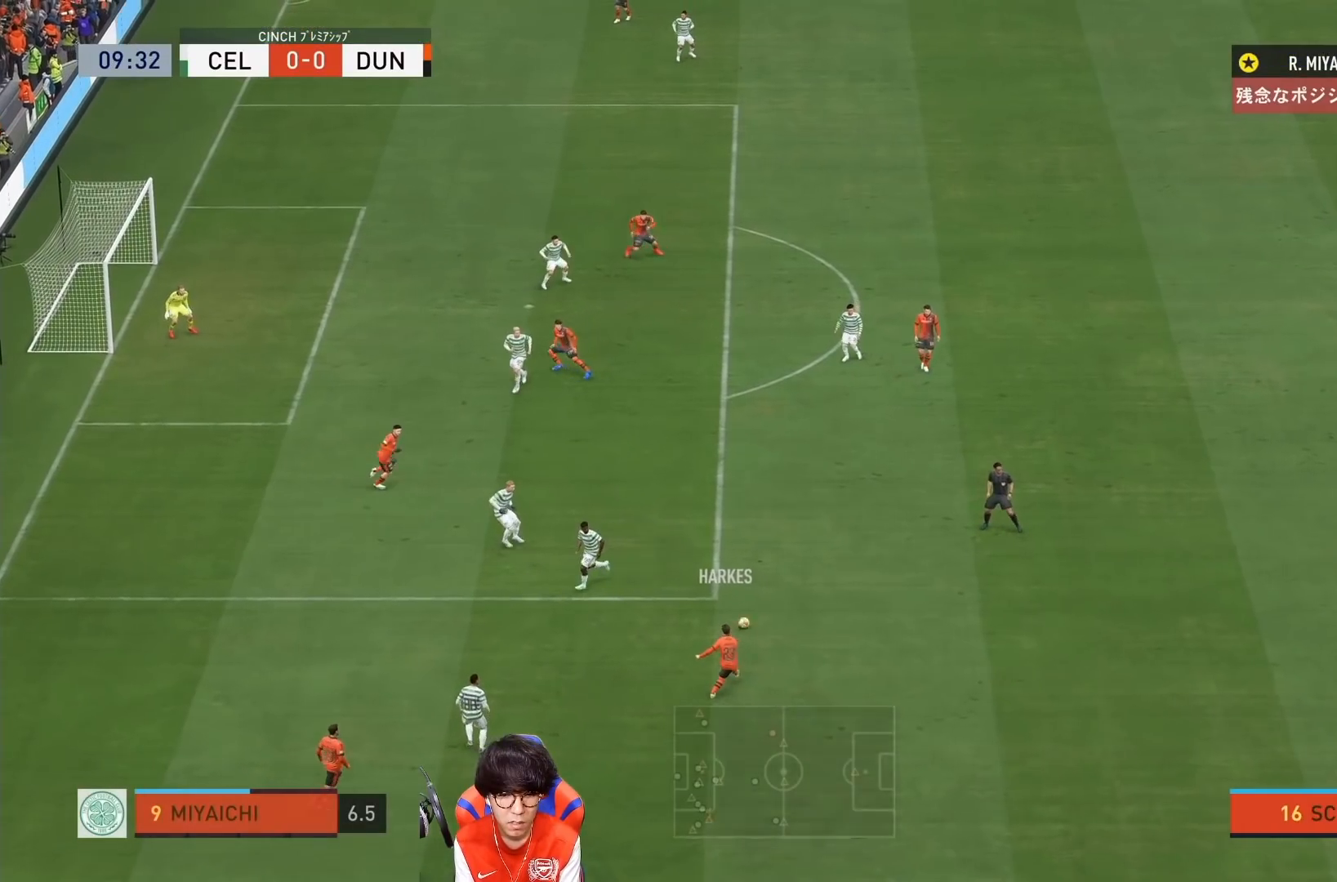
{"buttons": [], "left_stick": "center", "right_stick": "center", "events": []}
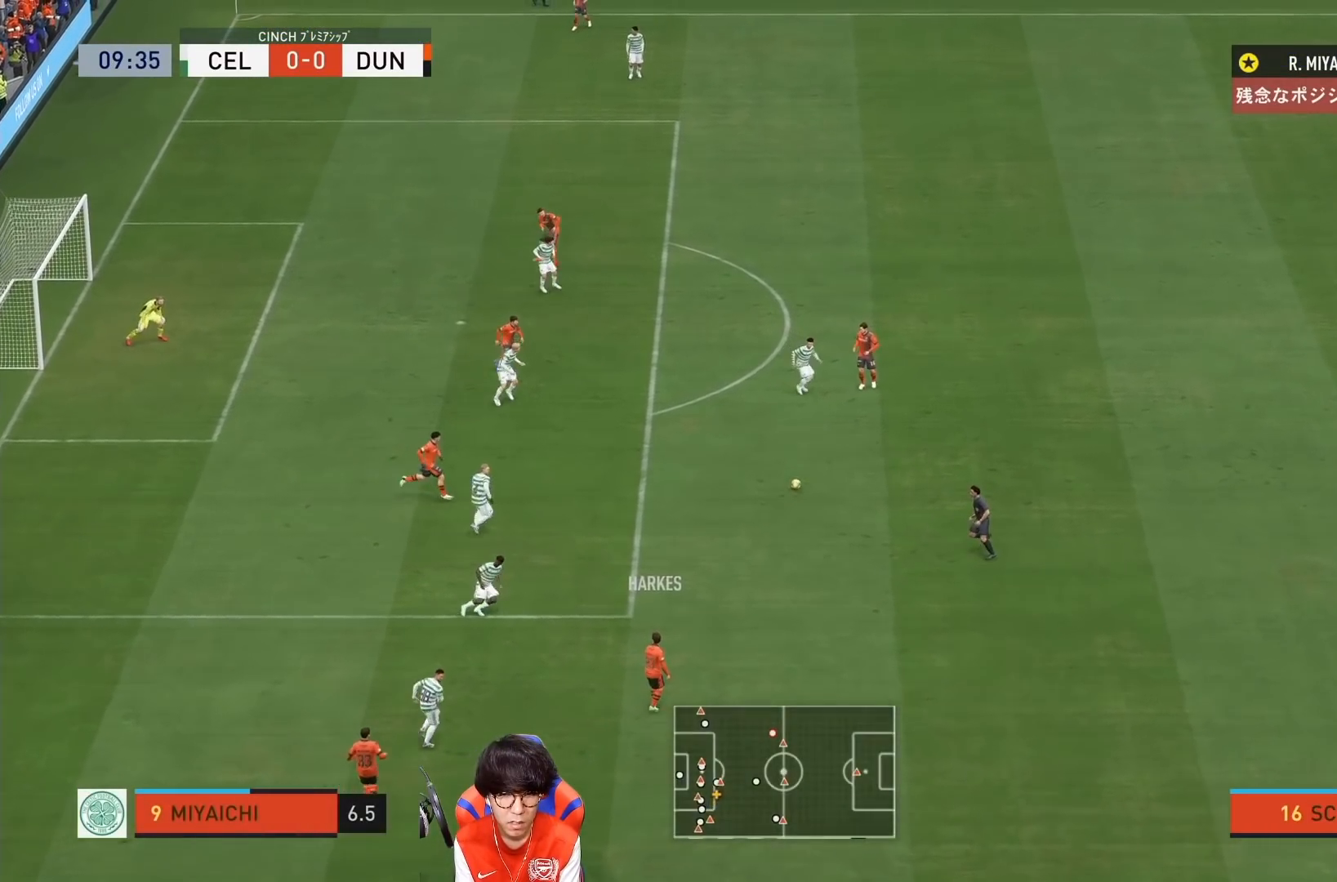
{"buttons": [], "left_stick": "center", "right_stick": "center", "events": []}
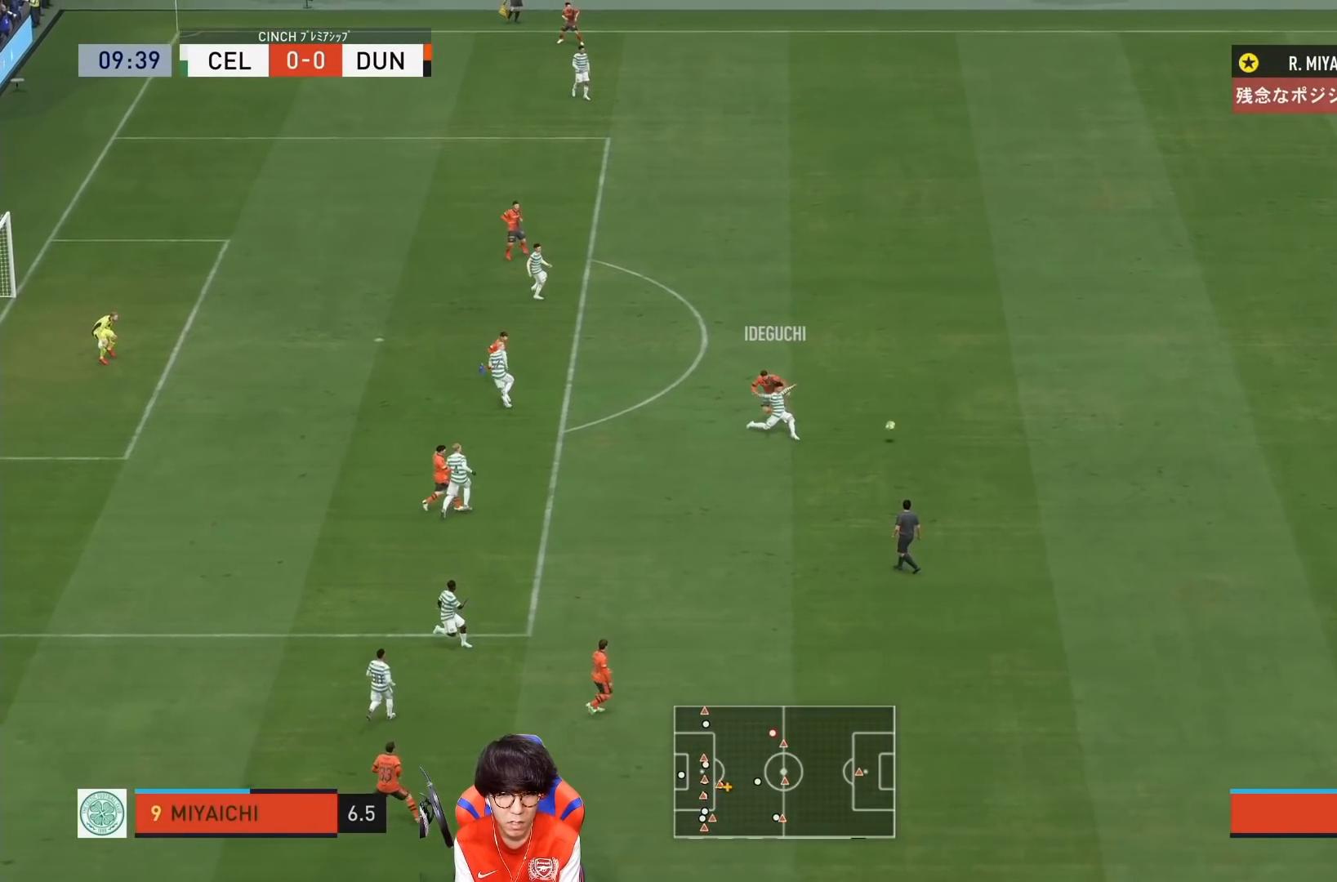
{"buttons": [], "left_stick": "center", "right_stick": "center", "events": []}
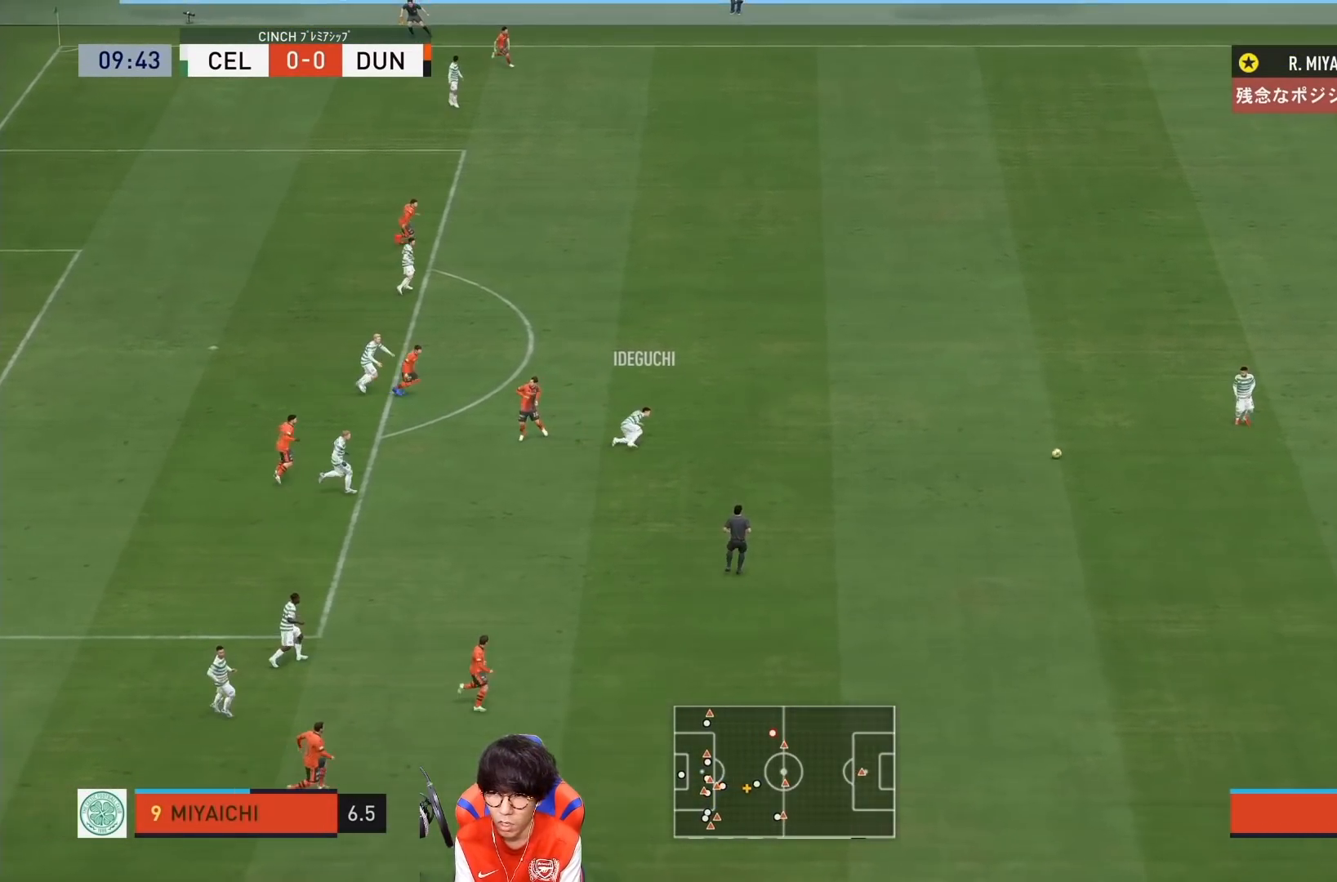
{"buttons": [], "left_stick": "down-right", "right_stick": "center", "events": [[50, "left_stick", "down-right"]]}
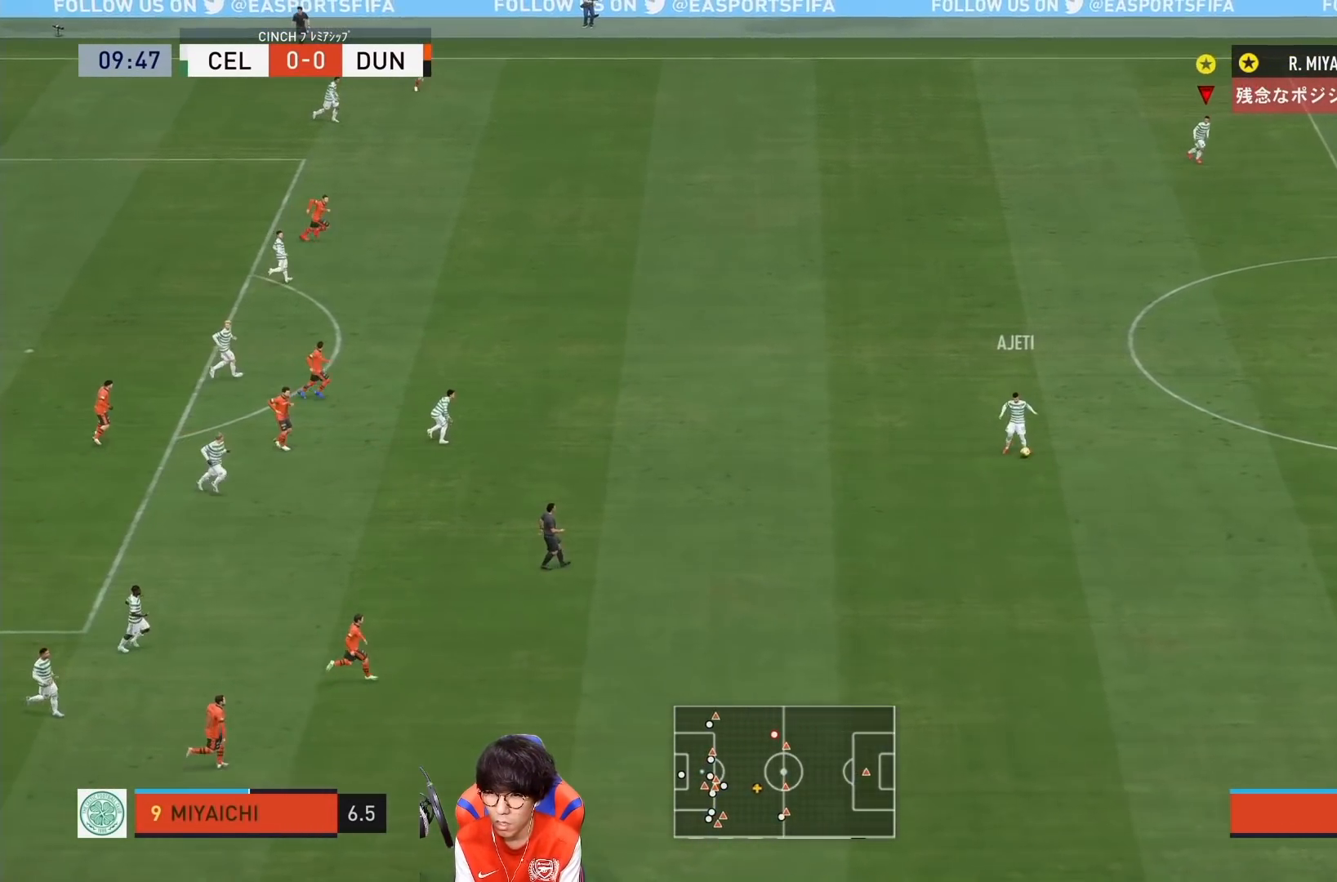
{"buttons": ["R1"], "left_stick": "down-right", "right_stick": "center", "events": [[133, "R1", "down"]]}
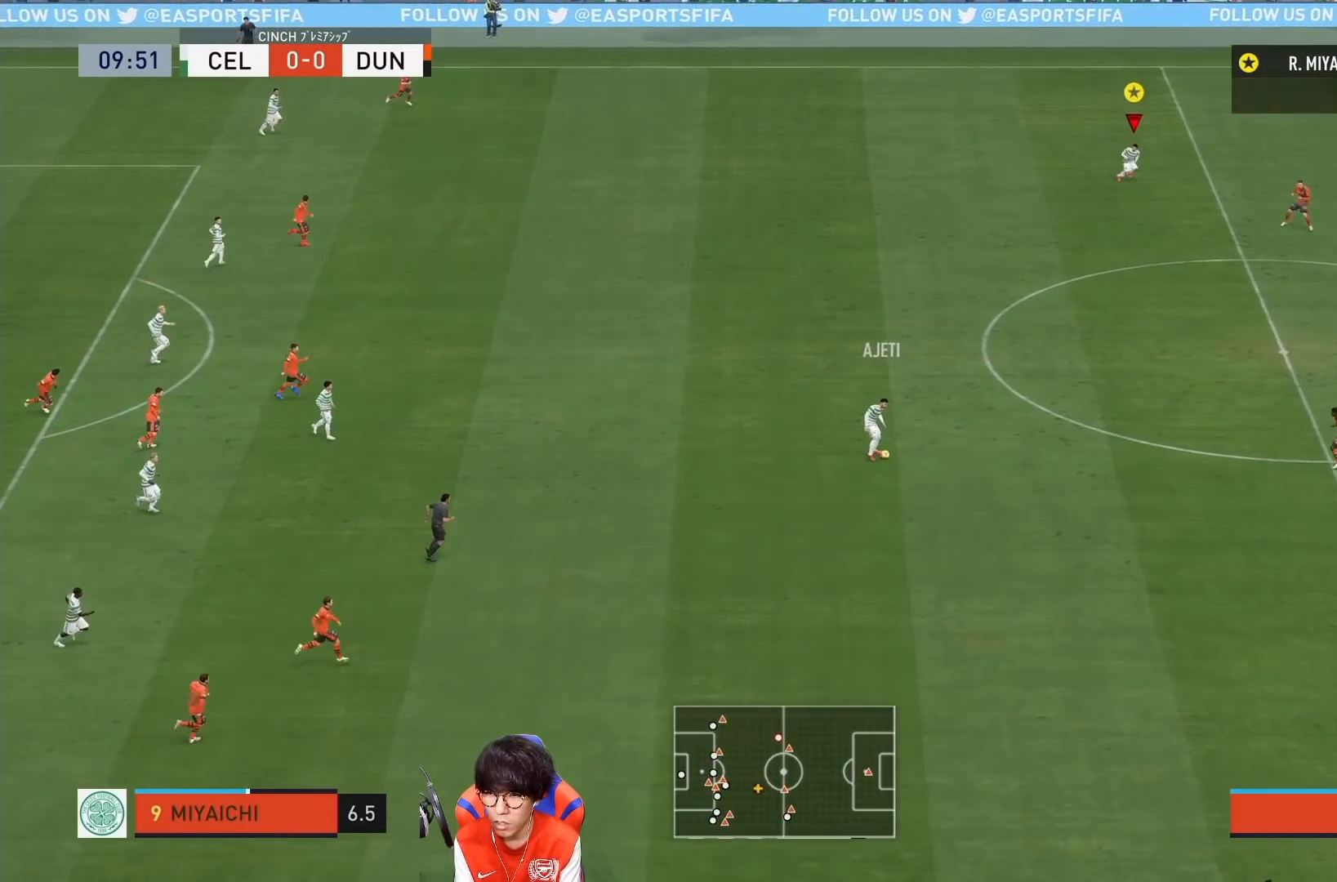
{"buttons": ["R1"], "left_stick": "down-right", "right_stick": "center", "events": []}